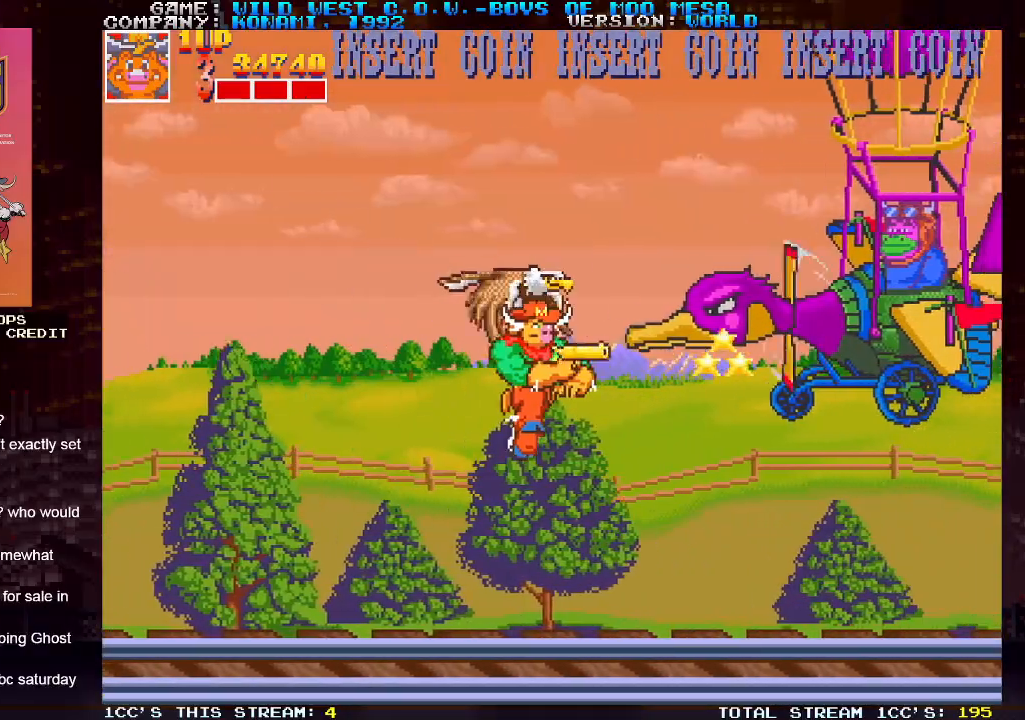
Gameplay with a controller (arcade stick); each line is a JSON object with the inputs held at the frame after it. "events" lists button and stick changes between this image and that frame as [ms after this image, input, new state], when the widget could be followed in between. Not read: L3 R3.
{"buttons": [], "left_stick": "center", "events": [[17, "SQUARE", "down"], [100, "SQUARE", "up"], [117, "left_stick", "center"], [200, "SQUARE", "down"], [300, "SQUARE", "up"], [400, "SQUARE", "down"], [500, "SQUARE", "up"]]}
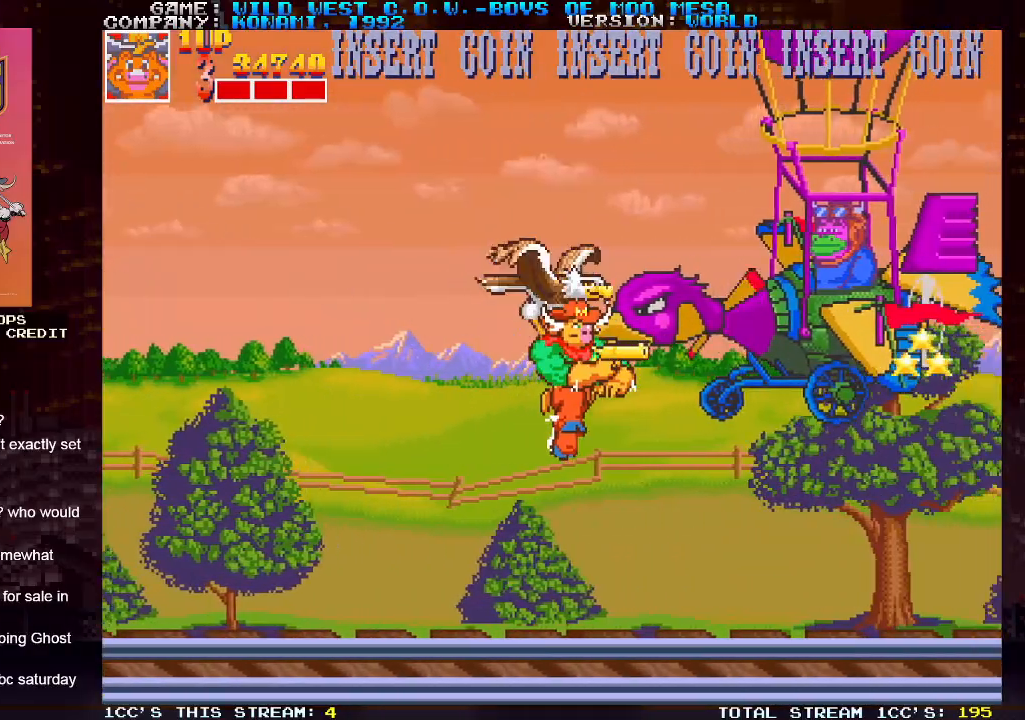
{"buttons": ["SQUARE"], "left_stick": "center", "events": [[67, "SQUARE", "down"], [200, "SQUARE", "up"], [250, "SQUARE", "down"], [350, "SQUARE", "up"], [433, "SQUARE", "down"]]}
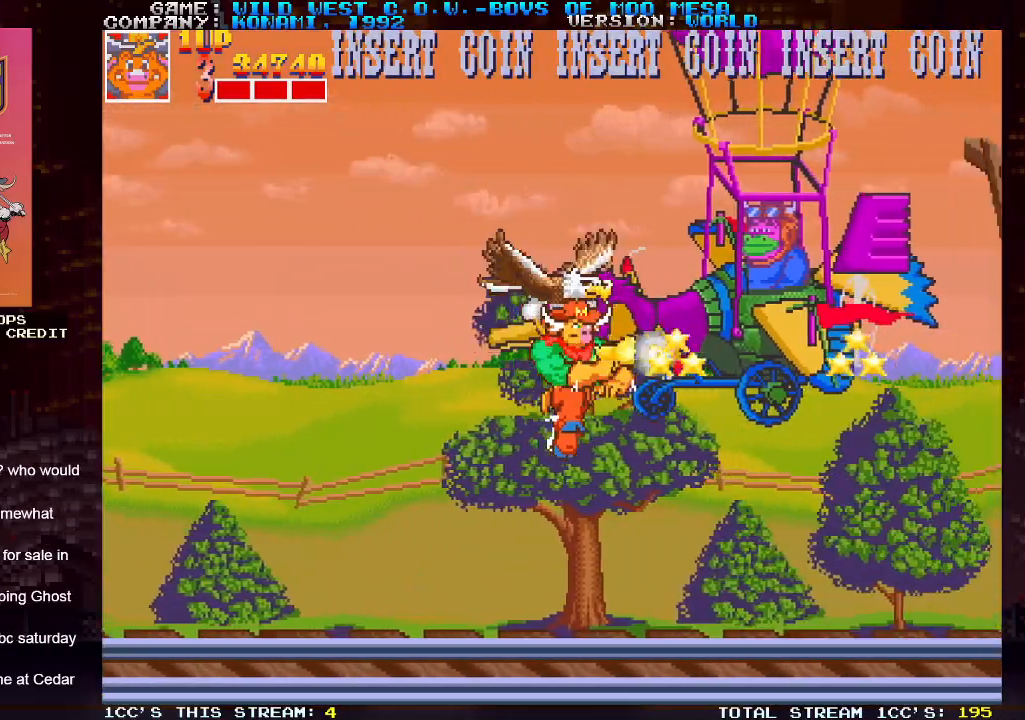
{"buttons": ["SQUARE"], "left_stick": "right", "events": [[33, "SQUARE", "up"], [117, "SQUARE", "down"], [217, "SQUARE", "up"], [300, "SQUARE", "down"], [383, "SQUARE", "up"], [417, "left_stick", "right"], [483, "SQUARE", "down"]]}
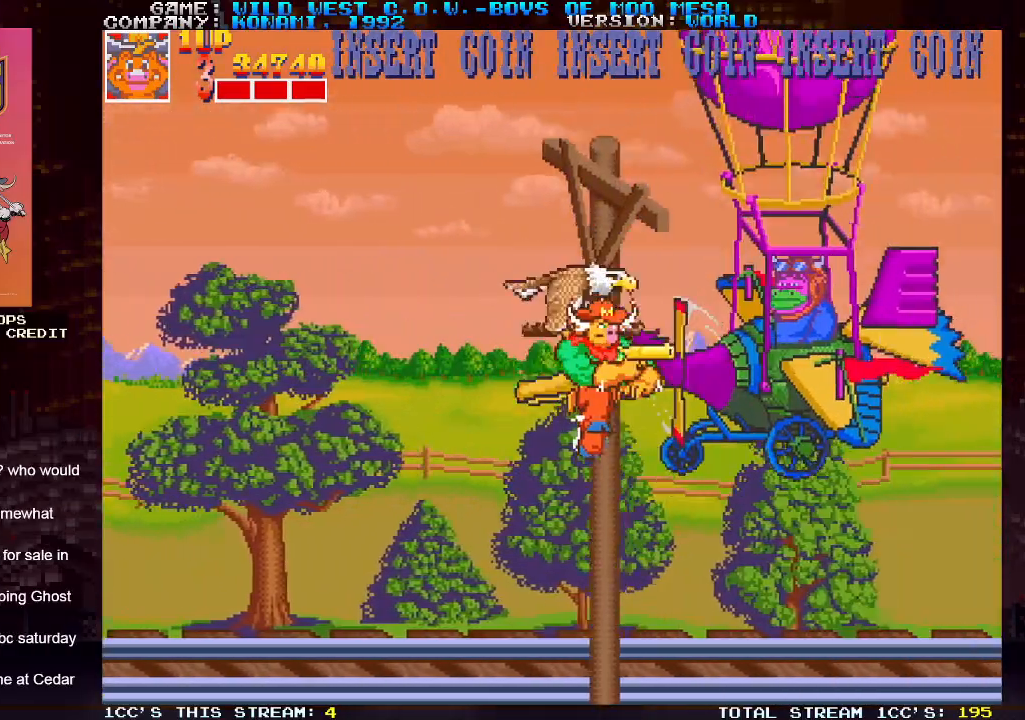
{"buttons": ["SQUARE"], "left_stick": "down", "events": [[33, "SQUARE", "up"], [83, "left_stick", "down-right"], [117, "SQUARE", "down"], [200, "SQUARE", "up"], [217, "SQUARE", "down"], [250, "SQUARE", "up"], [283, "SQUARE", "down"], [350, "SQUARE", "up"], [383, "SQUARE", "down"], [433, "SQUARE", "up"], [483, "SQUARE", "down"], [483, "left_stick", "down"]]}
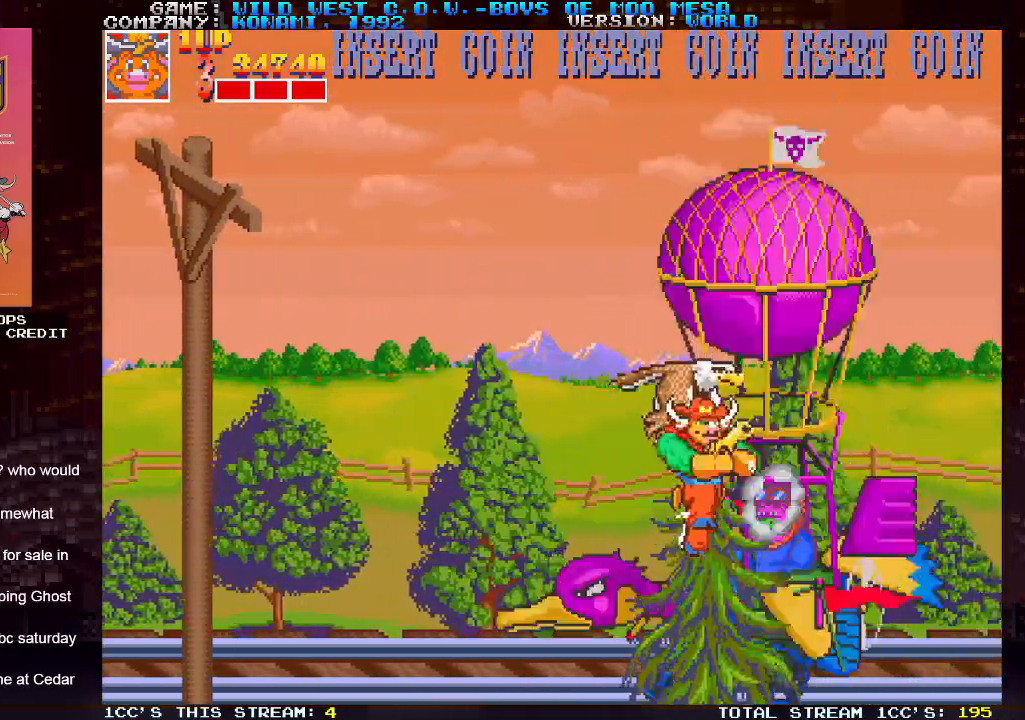
{"buttons": [], "left_stick": "right", "events": [[33, "SQUARE", "up"], [67, "SQUARE", "down"], [100, "SQUARE", "up"], [150, "SQUARE", "down"], [217, "SQUARE", "up"], [233, "SQUARE", "down"], [283, "SQUARE", "up"], [300, "left_stick", "center"], [333, "SQUARE", "down"], [367, "left_stick", "up"], [383, "SQUARE", "up"], [417, "SQUARE", "down"], [467, "SQUARE", "up"], [483, "left_stick", "right"]]}
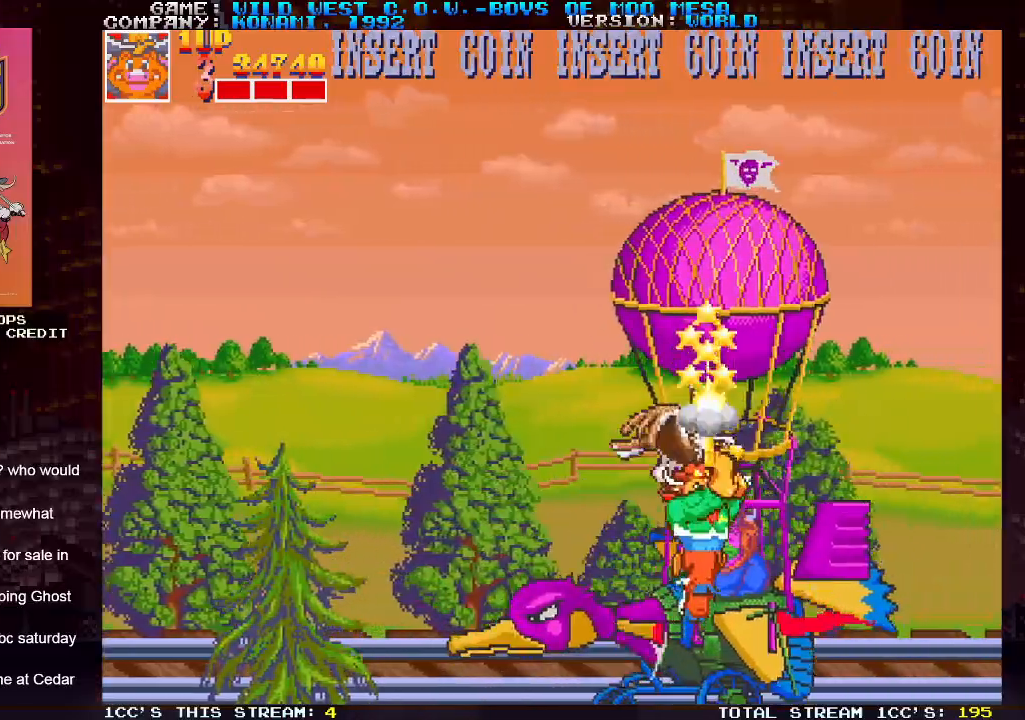
{"buttons": ["SQUARE"], "left_stick": "up", "events": [[17, "SQUARE", "down"], [83, "SQUARE", "up"], [117, "SQUARE", "down"], [117, "left_stick", "center"], [150, "SQUARE", "up"], [217, "SQUARE", "down"], [250, "SQUARE", "up"], [300, "SQUARE", "down"], [350, "SQUARE", "up"], [350, "left_stick", "up"], [400, "SQUARE", "down"], [433, "SQUARE", "up"], [483, "SQUARE", "down"]]}
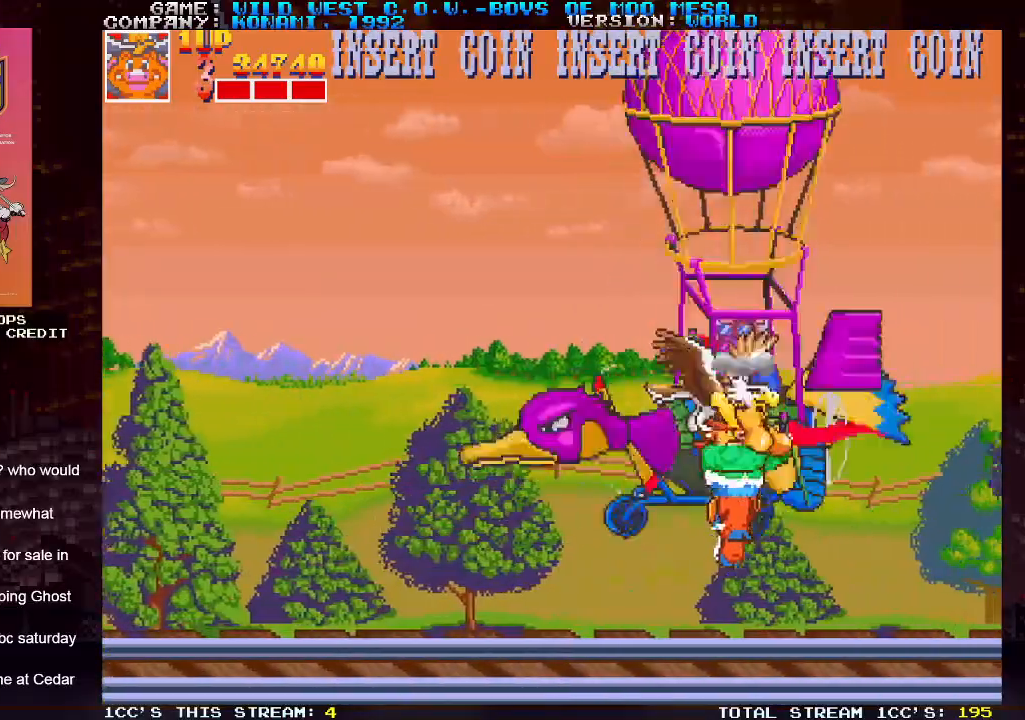
{"buttons": [], "left_stick": "up", "events": [[33, "SQUARE", "up"], [83, "SQUARE", "down"], [133, "SQUARE", "up"], [167, "SQUARE", "down"], [217, "SQUARE", "up"], [267, "SQUARE", "down"], [317, "SQUARE", "up"], [350, "SQUARE", "down"], [400, "SQUARE", "up"], [467, "SQUARE", "down"], [500, "SQUARE", "up"]]}
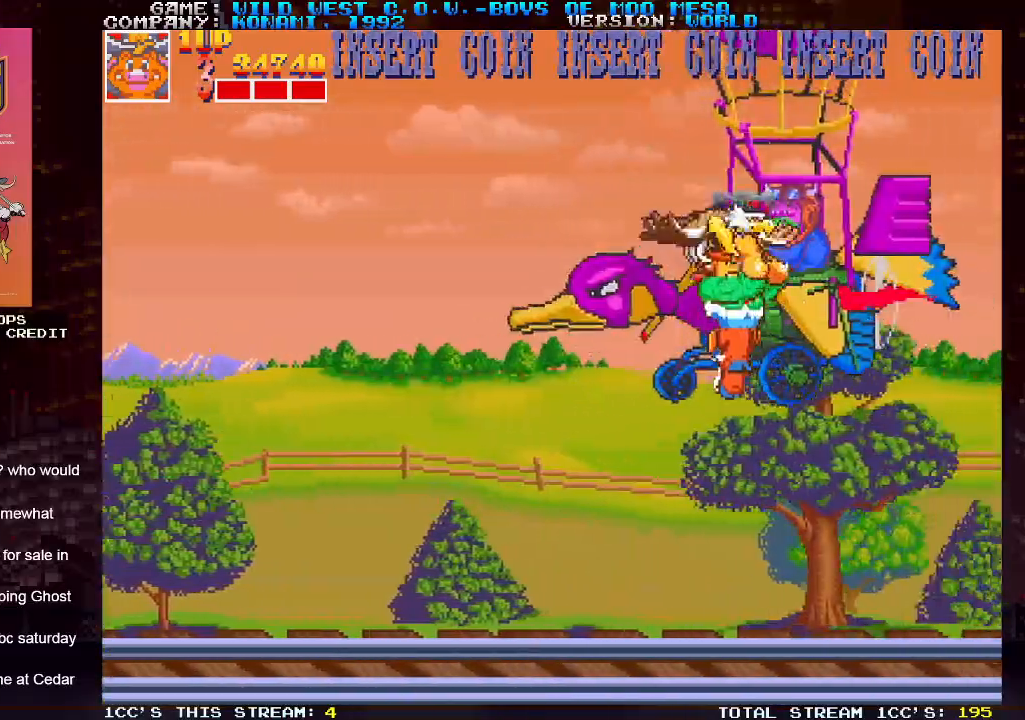
{"buttons": [], "left_stick": "down", "events": [[33, "SQUARE", "down"], [83, "SQUARE", "up"], [133, "SQUARE", "down"], [217, "left_stick", "down"], [267, "SQUARE", "up"], [317, "SQUARE", "down"], [450, "SQUARE", "up"]]}
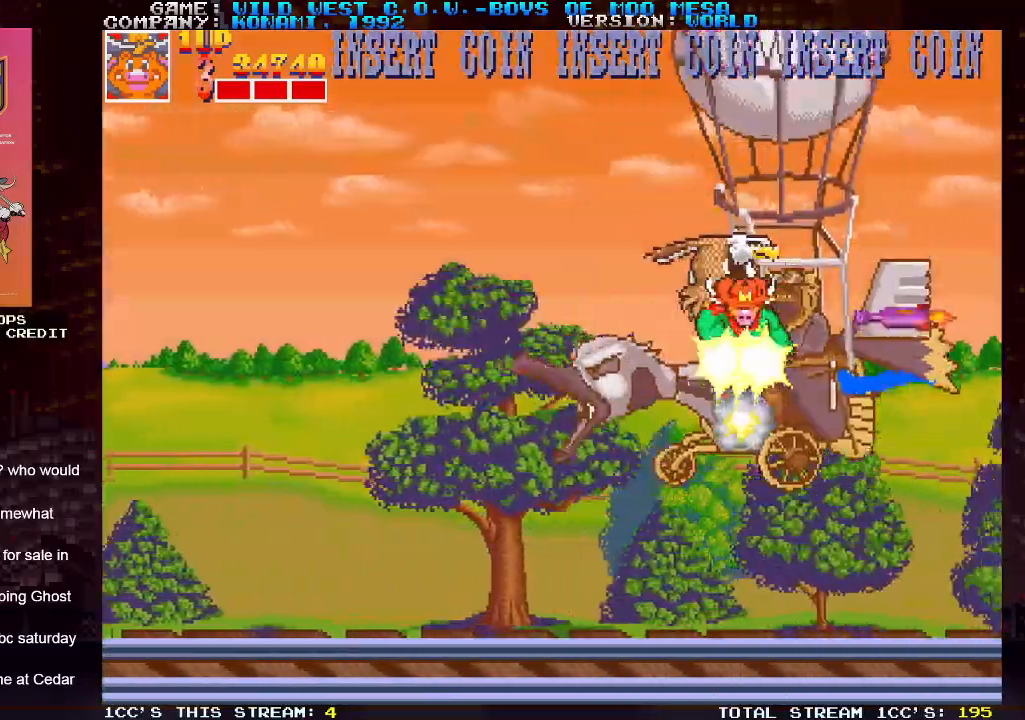
{"buttons": ["SQUARE"], "left_stick": "down", "events": [[17, "SQUARE", "down"], [67, "SQUARE", "up"], [100, "SQUARE", "down"], [150, "SQUARE", "up"], [200, "SQUARE", "down"], [250, "SQUARE", "up"], [283, "SQUARE", "down"], [350, "SQUARE", "up"], [383, "SQUARE", "down"], [433, "SQUARE", "up"], [483, "SQUARE", "down"]]}
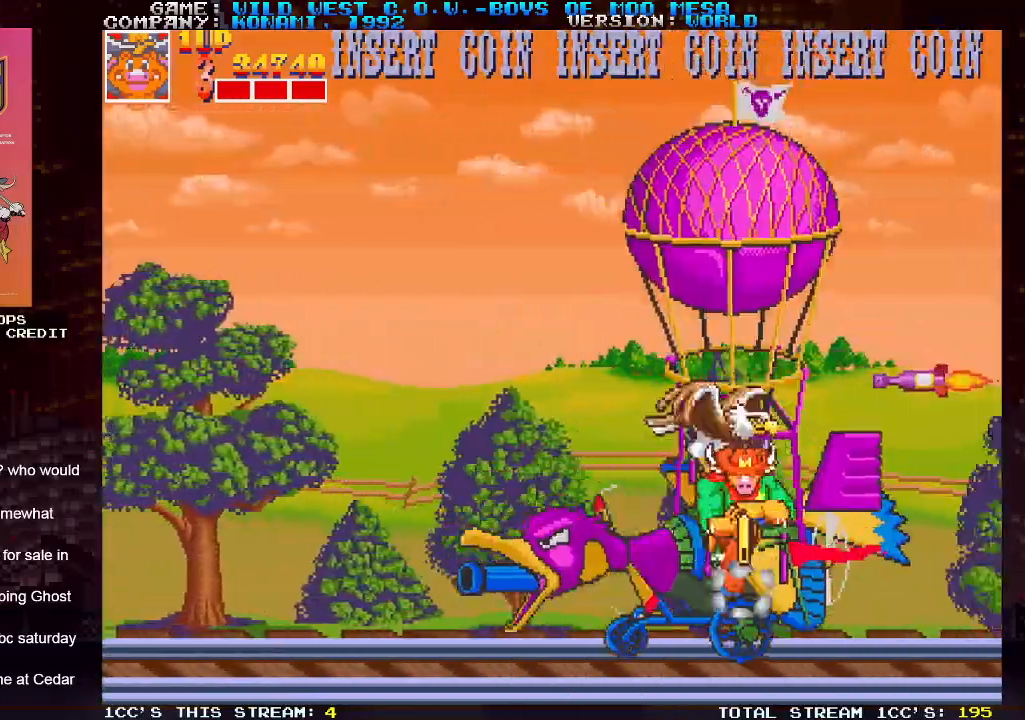
{"buttons": ["SQUARE"], "left_stick": "up", "events": [[33, "SQUARE", "up"], [50, "left_stick", "down-left"], [67, "SQUARE", "down"], [133, "SQUARE", "up"], [167, "SQUARE", "down"], [217, "SQUARE", "up"], [267, "SQUARE", "down"], [300, "left_stick", "center"], [317, "SQUARE", "up"], [350, "SQUARE", "down"], [350, "left_stick", "up"], [417, "SQUARE", "up"], [467, "SQUARE", "down"]]}
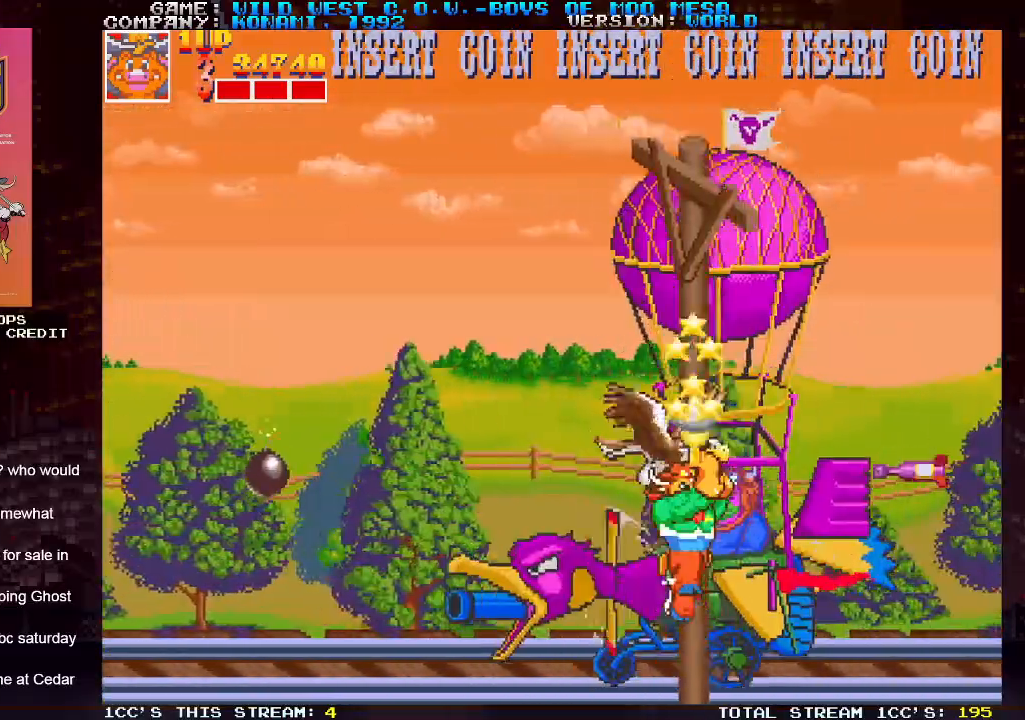
{"buttons": [], "left_stick": "up", "events": [[17, "SQUARE", "up"], [50, "SQUARE", "down"], [117, "SQUARE", "up"], [167, "SQUARE", "down"], [217, "SQUARE", "up"], [267, "SQUARE", "down"], [317, "SQUARE", "up"]]}
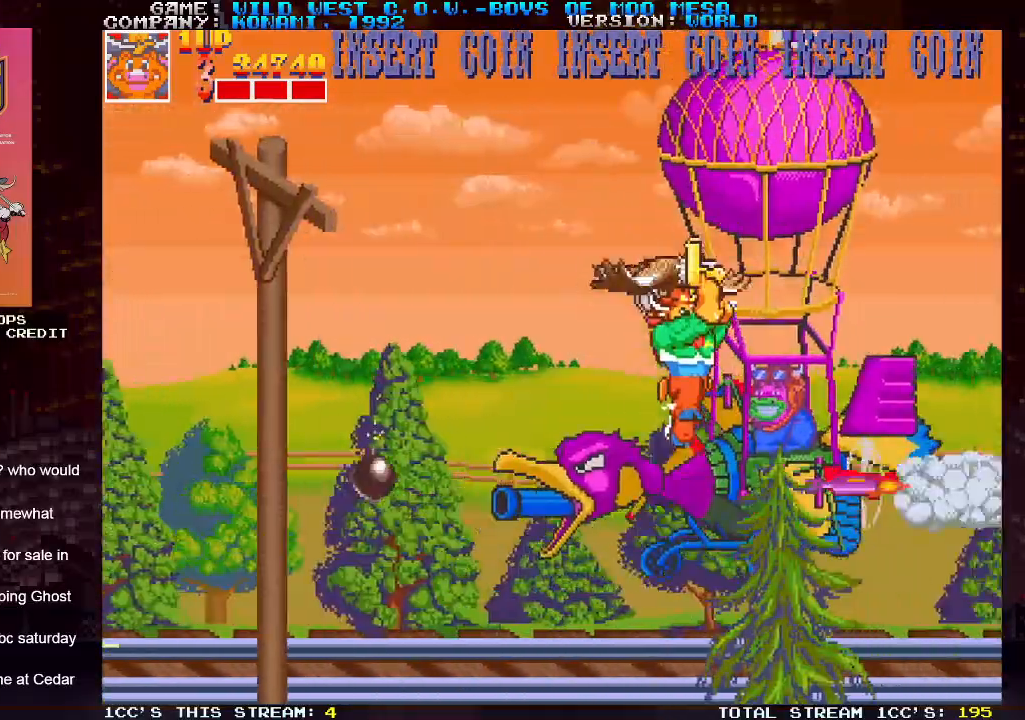
{"buttons": [], "left_stick": "center", "events": [[117, "left_stick", "up-right"], [233, "SQUARE", "down"], [283, "SQUARE", "up"], [300, "left_stick", "down-right"], [333, "SQUARE", "down"], [367, "left_stick", "center"], [383, "SQUARE", "up"], [417, "SQUARE", "down"], [467, "SQUARE", "up"]]}
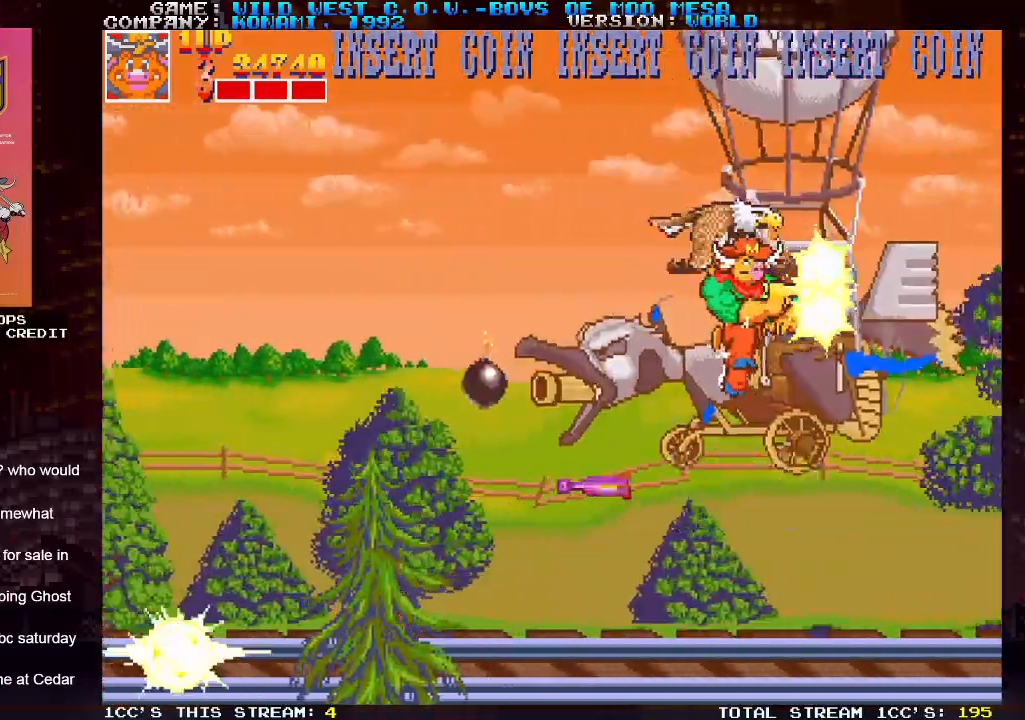
{"buttons": ["SQUARE"], "left_stick": "down", "events": [[17, "SQUARE", "down"], [67, "SQUARE", "up"], [100, "SQUARE", "down"], [167, "SQUARE", "up"], [200, "SQUARE", "down"], [250, "SQUARE", "up"], [283, "left_stick", "down"], [300, "SQUARE", "down"], [333, "SQUARE", "up"], [383, "SQUARE", "down"], [433, "SQUARE", "up"], [483, "SQUARE", "down"]]}
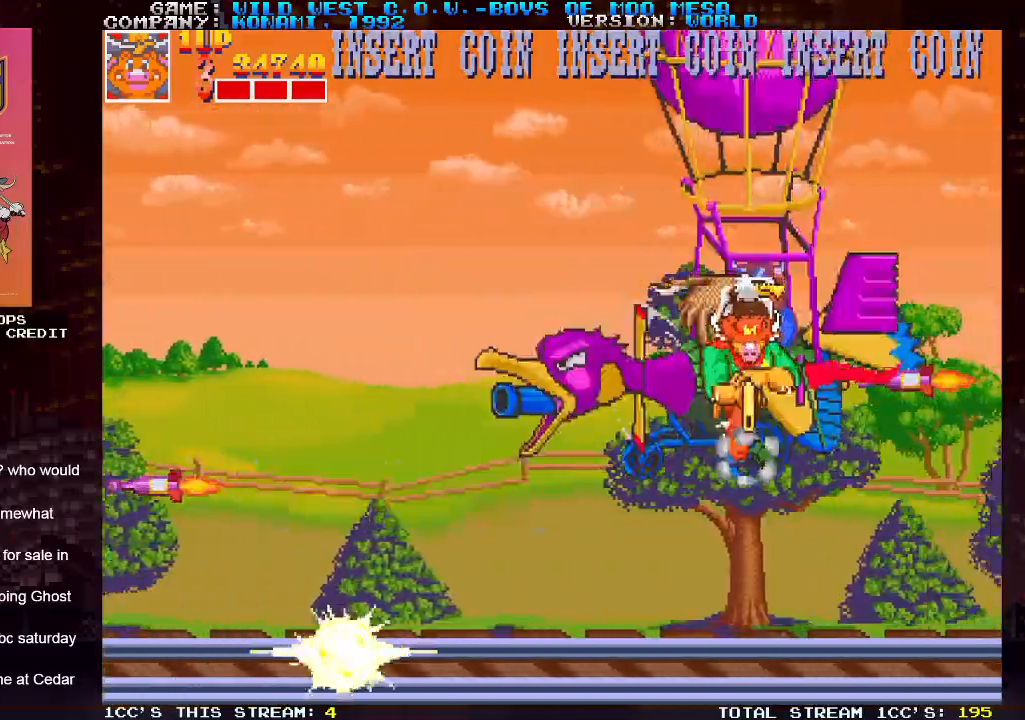
{"buttons": [], "left_stick": "down", "events": [[17, "SQUARE", "up"], [83, "SQUARE", "down"], [100, "SQUARE", "up"], [150, "SQUARE", "down"], [150, "left_stick", "left"], [200, "SQUARE", "up"], [233, "SQUARE", "down"], [283, "SQUARE", "up"], [283, "left_stick", "down"], [317, "SQUARE", "down"], [383, "SQUARE", "up"], [417, "SQUARE", "down"], [483, "SQUARE", "up"]]}
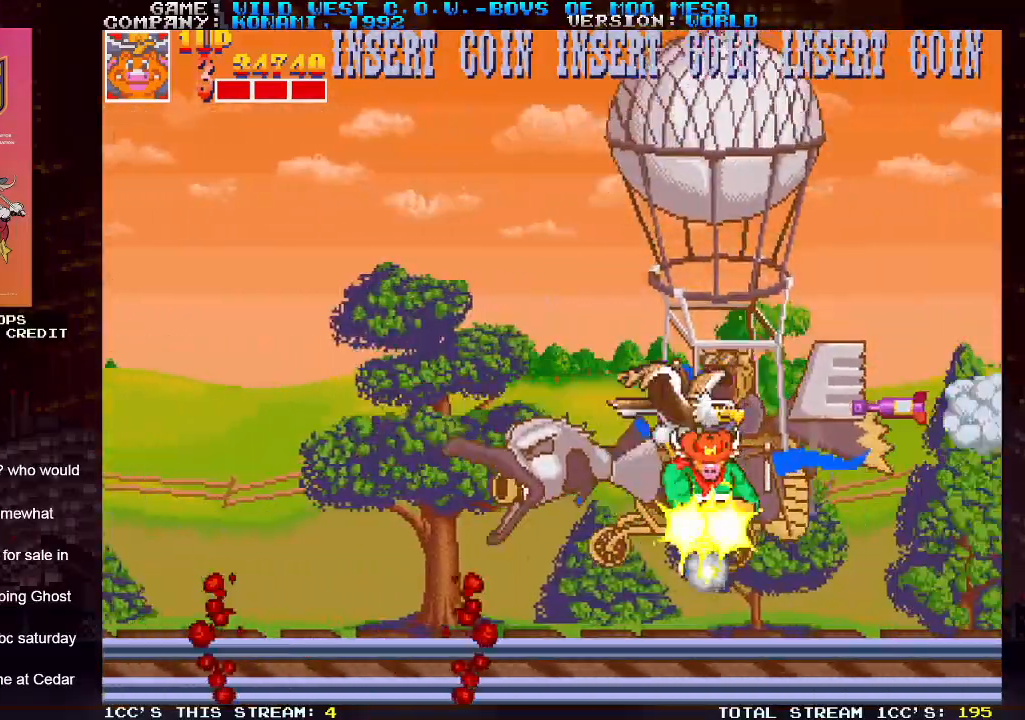
{"buttons": ["SQUARE"], "left_stick": "center", "events": [[17, "SQUARE", "down"], [67, "SQUARE", "up"], [67, "left_stick", "center"], [100, "SQUARE", "down"], [150, "SQUARE", "up"], [150, "left_stick", "down"], [200, "SQUARE", "down"], [267, "SQUARE", "up"], [300, "SQUARE", "down"], [350, "SQUARE", "up"], [383, "SQUARE", "down"], [433, "SQUARE", "up"], [433, "left_stick", "center"], [500, "SQUARE", "down"]]}
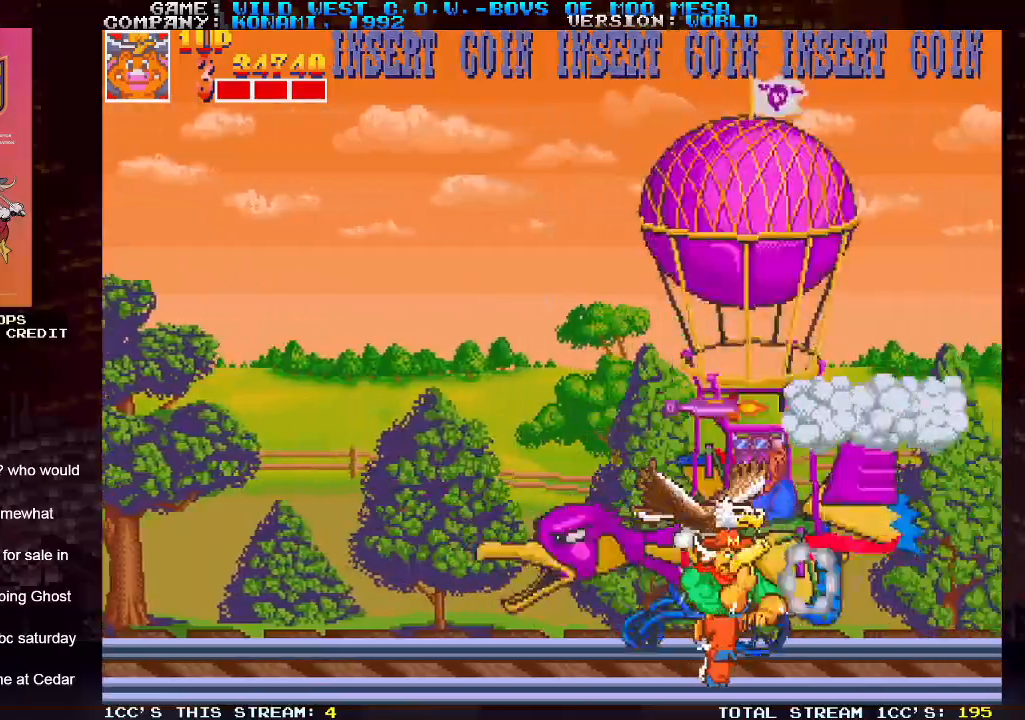
{"buttons": [], "left_stick": "center", "events": [[33, "SQUARE", "up"], [67, "SQUARE", "down"], [117, "SQUARE", "up"], [167, "SQUARE", "down"], [200, "left_stick", "up"], [233, "SQUARE", "up"], [250, "SQUARE", "down"], [300, "SQUARE", "up"], [317, "left_stick", "center"], [350, "SQUARE", "down"], [400, "SQUARE", "up"], [433, "SQUARE", "down"], [483, "SQUARE", "up"]]}
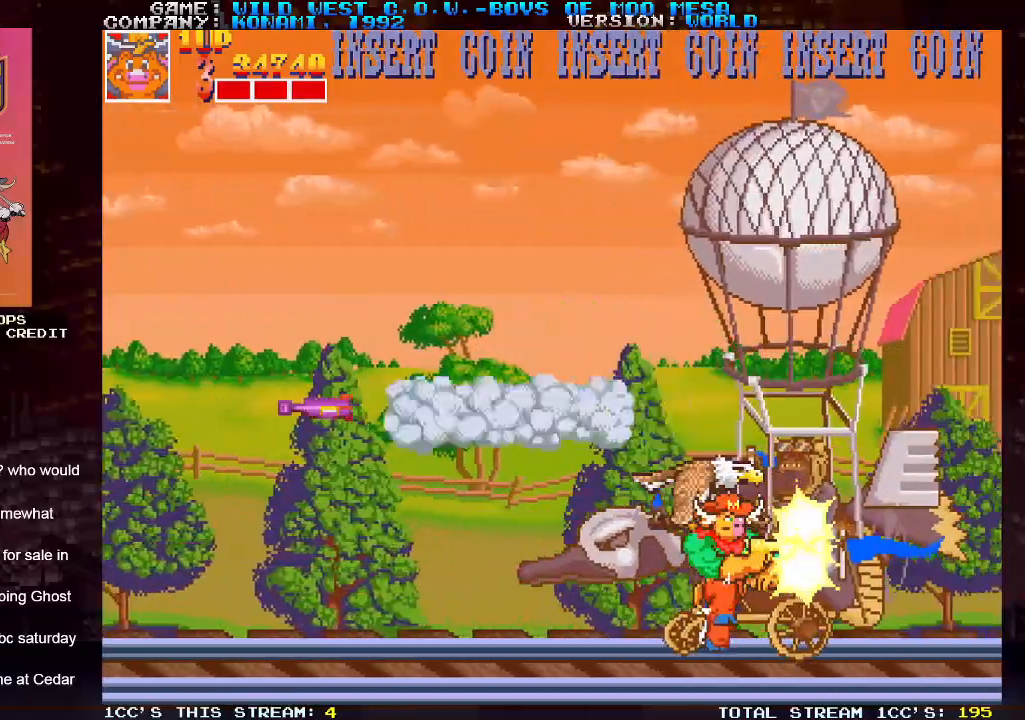
{"buttons": ["SQUARE"], "left_stick": "up", "events": [[17, "SQUARE", "down"], [67, "SQUARE", "up"], [100, "SQUARE", "down"], [150, "SQUARE", "up"], [200, "SQUARE", "down"], [250, "SQUARE", "up"], [283, "SQUARE", "down"], [300, "left_stick", "up"], [333, "SQUARE", "up"], [367, "SQUARE", "down"]]}
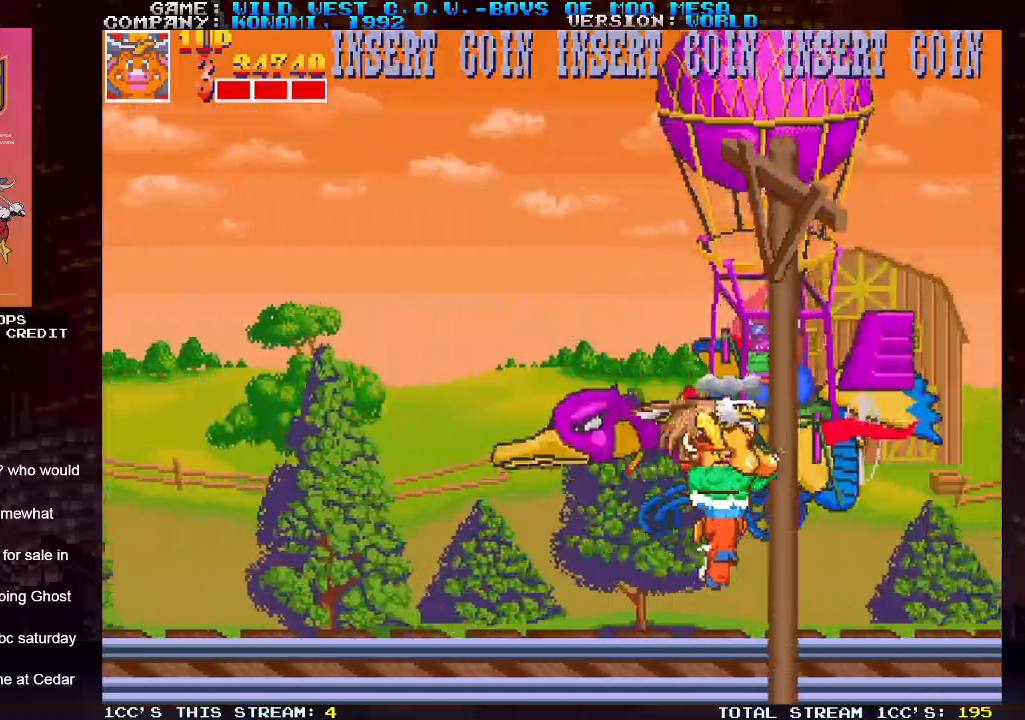
{"buttons": [], "left_stick": "up", "events": [[33, "SQUARE", "up"], [67, "SQUARE", "down"], [117, "SQUARE", "up"], [133, "left_stick", "up-left"], [150, "SQUARE", "down"], [200, "SQUARE", "up"], [250, "SQUARE", "down"], [300, "SQUARE", "up"], [317, "SQUARE", "down"], [317, "left_stick", "up"], [383, "SQUARE", "up"], [433, "SQUARE", "down"], [483, "SQUARE", "up"]]}
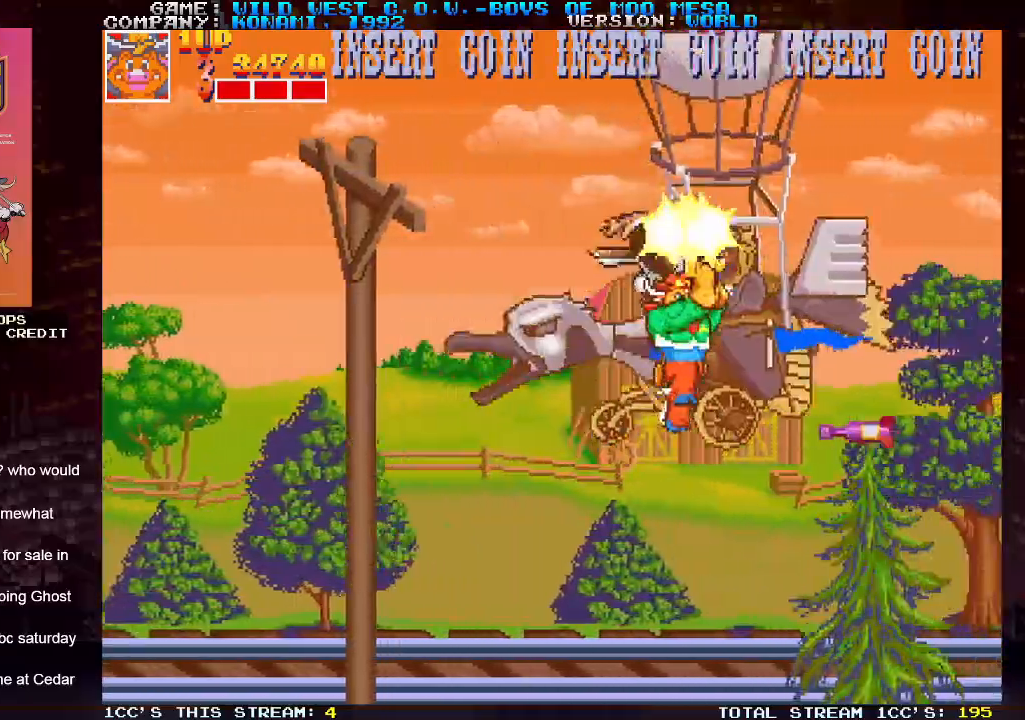
{"buttons": [], "left_stick": "down", "events": [[17, "SQUARE", "down"], [83, "SQUARE", "up"], [133, "SQUARE", "down"], [183, "SQUARE", "up"], [217, "SQUARE", "down"], [283, "SQUARE", "up"], [333, "SQUARE", "down"], [417, "left_stick", "down"], [483, "SQUARE", "up"]]}
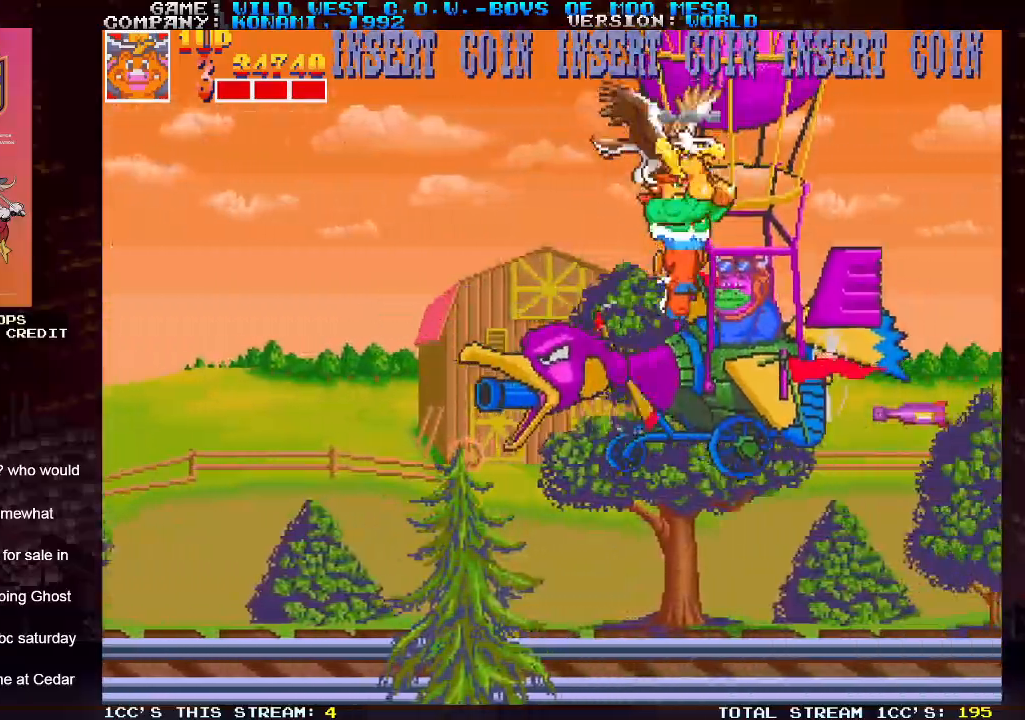
{"buttons": [], "left_stick": "down", "events": [[33, "SQUARE", "down"], [83, "SQUARE", "up"], [100, "SQUARE", "down"], [167, "SQUARE", "up"], [217, "SQUARE", "down"], [283, "SQUARE", "up"], [317, "SQUARE", "down"], [367, "SQUARE", "up"], [433, "SQUARE", "down"], [483, "SQUARE", "up"]]}
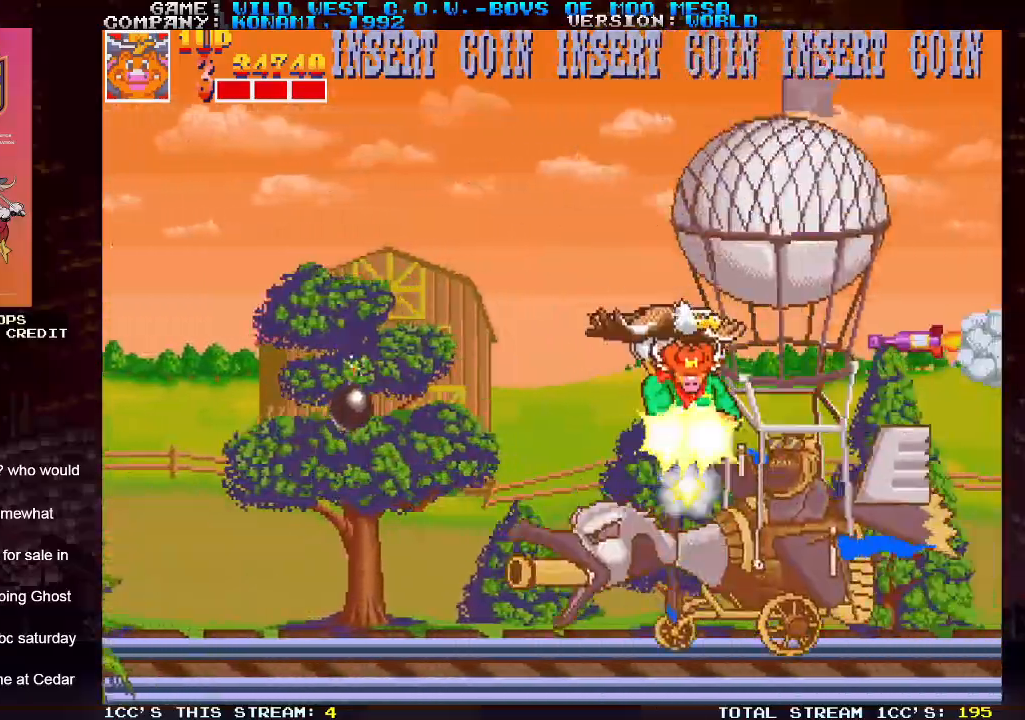
{"buttons": ["SQUARE"], "left_stick": "down", "events": [[17, "SQUARE", "down"], [67, "SQUARE", "up"], [117, "SQUARE", "down"], [167, "SQUARE", "up"], [217, "SQUARE", "down"], [217, "left_stick", "down-right"], [267, "SQUARE", "up"], [317, "SQUARE", "down"], [367, "SQUARE", "up"], [400, "SQUARE", "down"], [433, "left_stick", "down"], [450, "SQUARE", "up"], [500, "SQUARE", "down"]]}
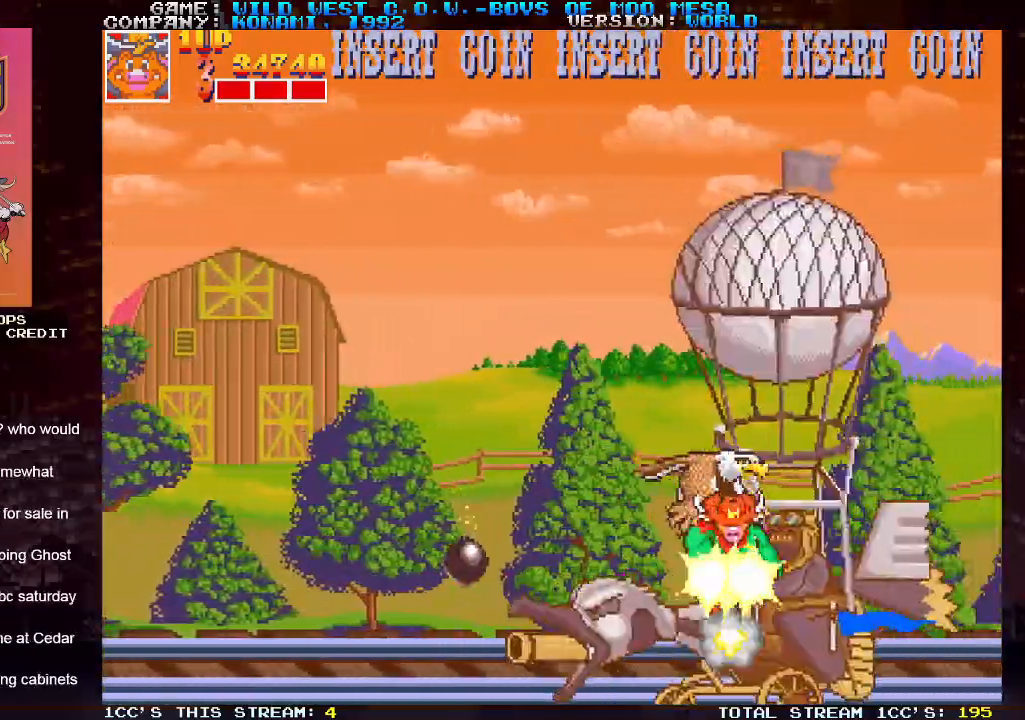
{"buttons": ["SQUARE"], "left_stick": "up", "events": [[33, "left_stick", "center"], [150, "SQUARE", "up"], [200, "SQUARE", "down"], [350, "SQUARE", "up"], [400, "SQUARE", "down"], [450, "SQUARE", "up"], [450, "left_stick", "up"], [483, "SQUARE", "down"]]}
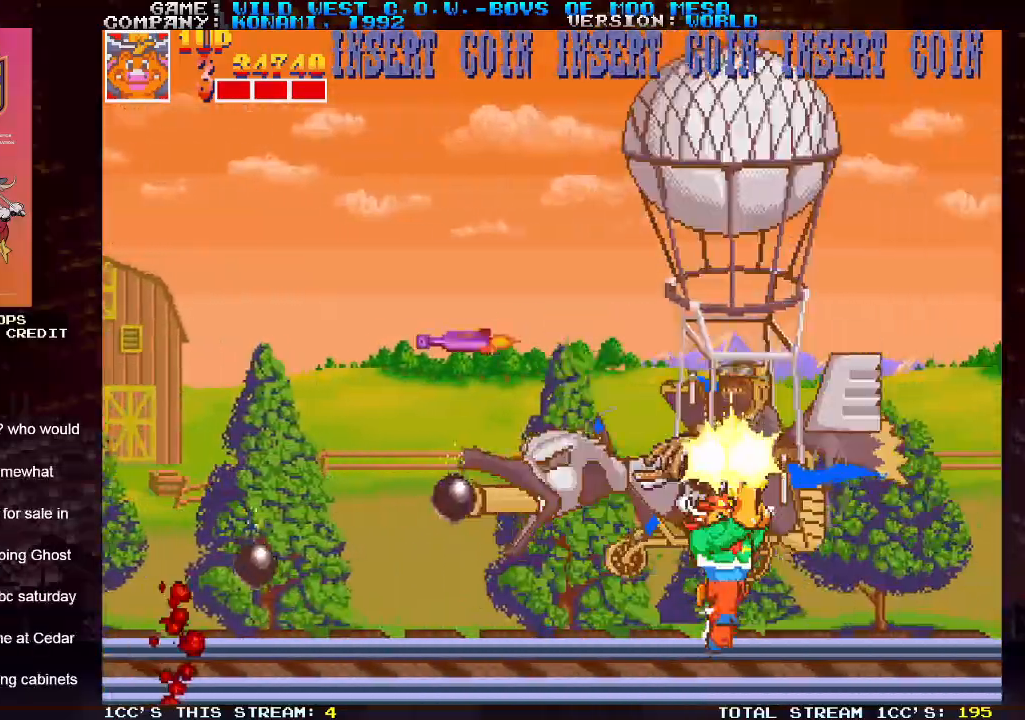
{"buttons": ["SQUARE"], "left_stick": "up", "events": [[33, "SQUARE", "up"], [100, "SQUARE", "down"], [233, "SQUARE", "up"], [300, "SQUARE", "down"], [417, "SQUARE", "up"], [483, "SQUARE", "down"]]}
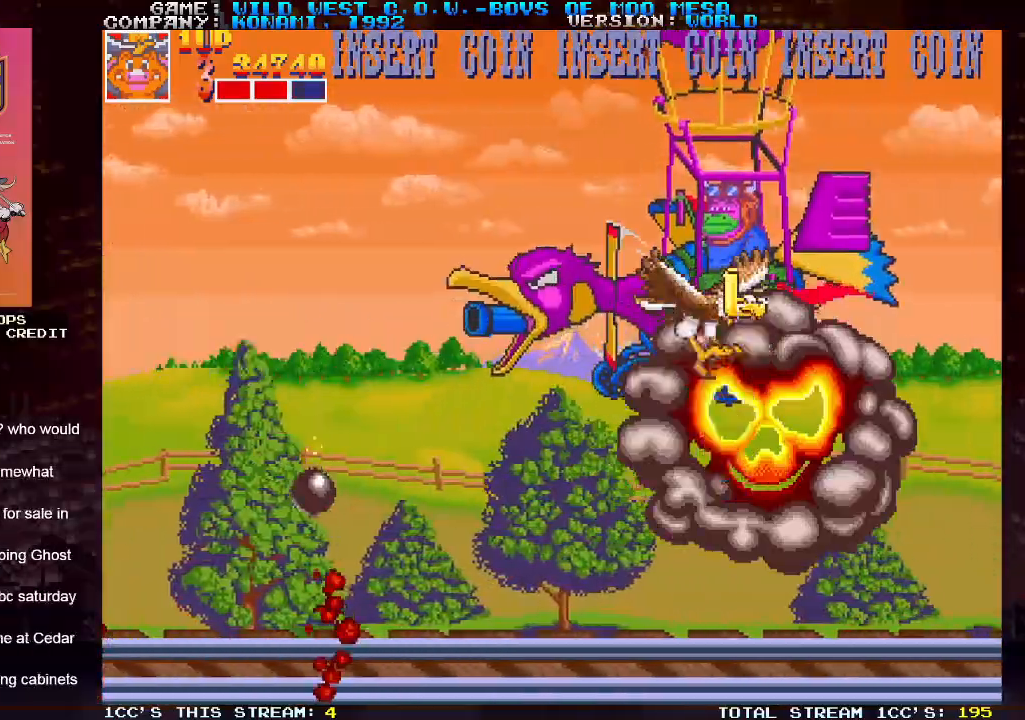
{"buttons": [], "left_stick": "up", "events": [[33, "SQUARE", "up"], [50, "SQUARE", "down"], [50, "left_stick", "up-left"], [117, "SQUARE", "up"], [167, "SQUARE", "down"], [217, "SQUARE", "up"], [250, "SQUARE", "down"], [300, "left_stick", "up"], [317, "SQUARE", "up"], [350, "SQUARE", "down"], [417, "SQUARE", "up"], [450, "SQUARE", "down"], [500, "SQUARE", "up"]]}
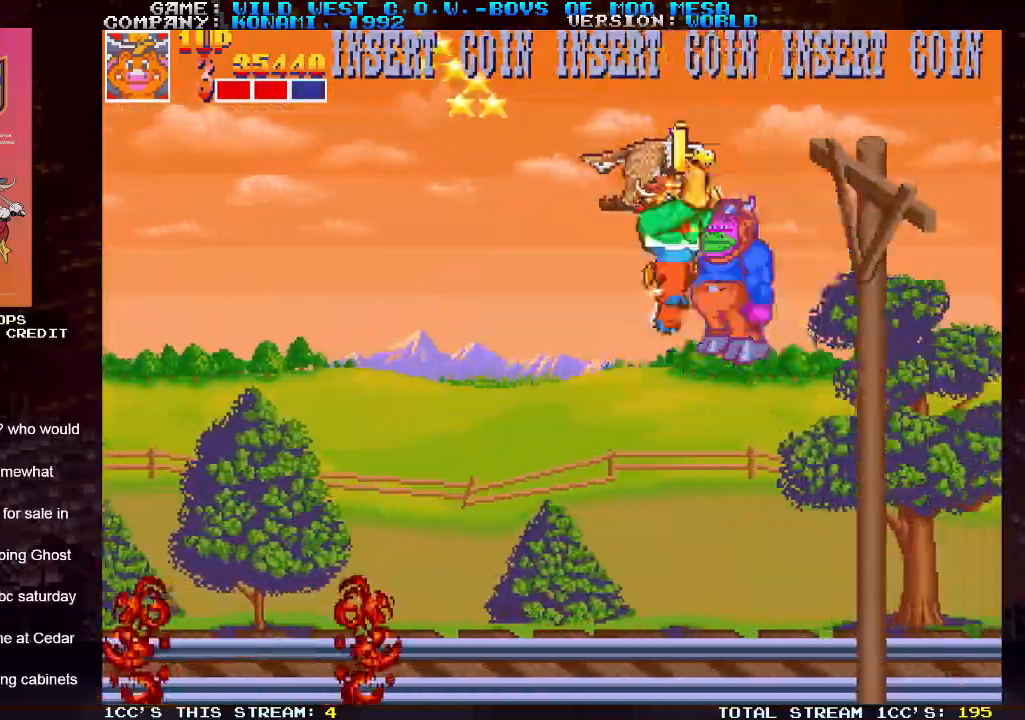
{"buttons": [], "left_stick": "left", "events": [[67, "SQUARE", "down"], [67, "left_stick", "down-right"], [167, "left_stick", "down"], [200, "SQUARE", "up"], [283, "SQUARE", "down"], [317, "SQUARE", "up"], [467, "left_stick", "left"]]}
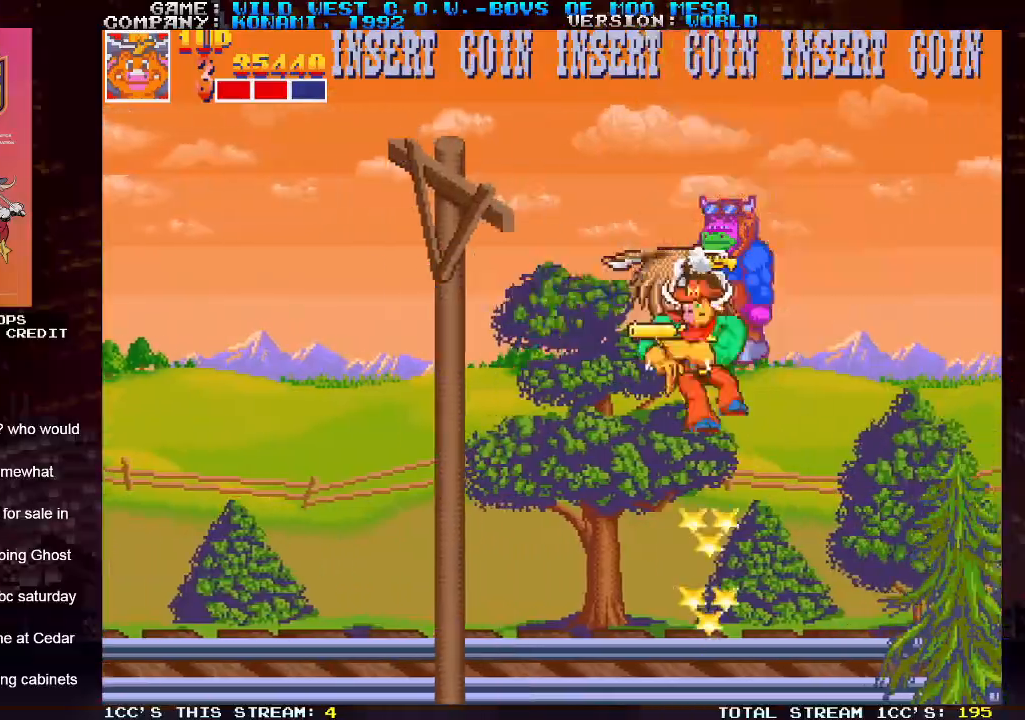
{"buttons": [], "left_stick": "left", "events": []}
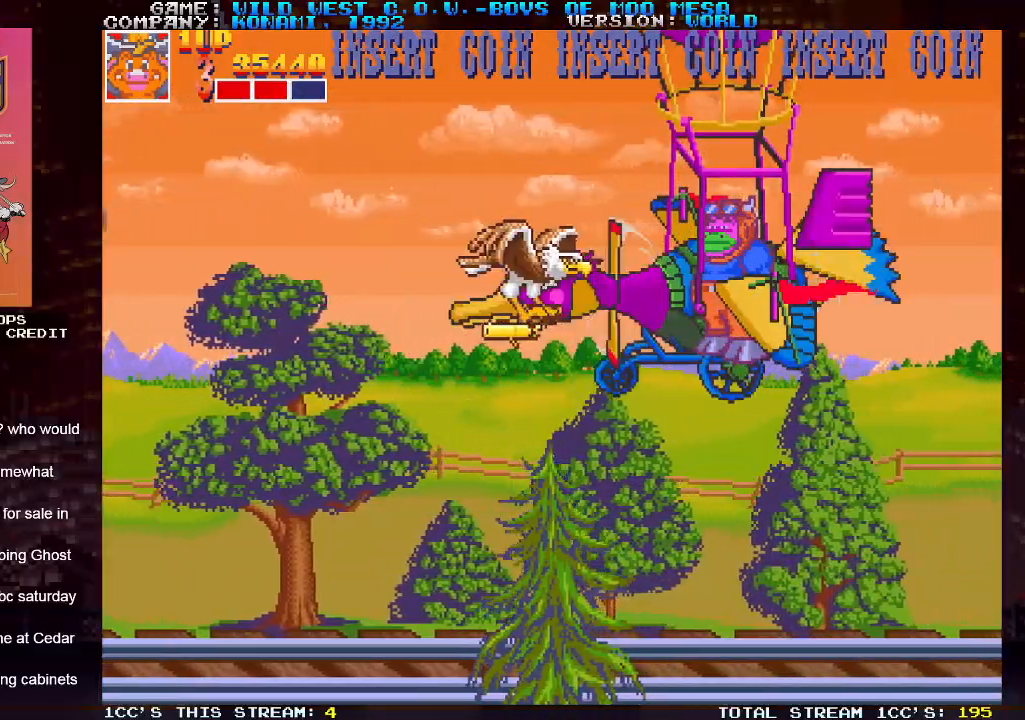
{"buttons": [], "left_stick": "left", "events": []}
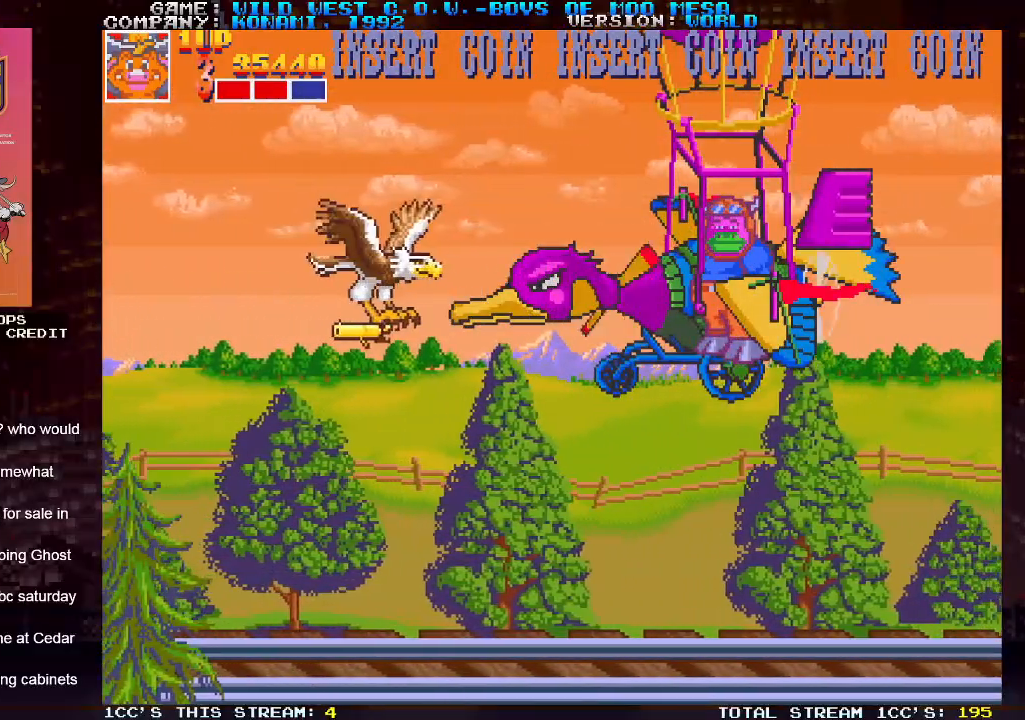
{"buttons": [], "left_stick": "left", "events": []}
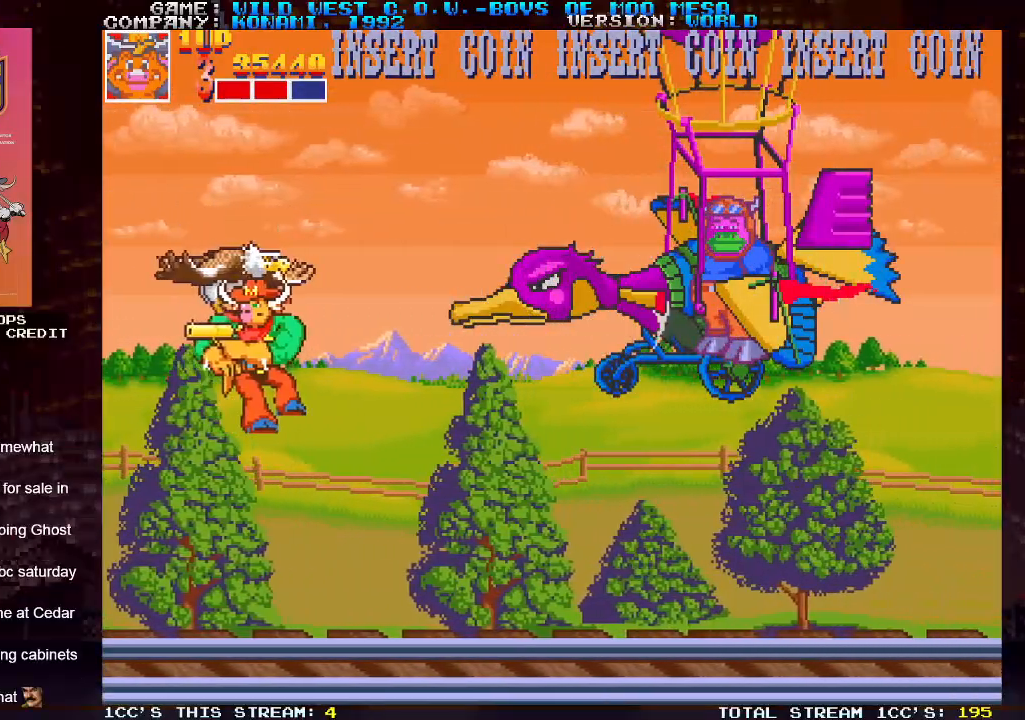
{"buttons": [], "left_stick": "down-right", "events": [[17, "left_stick", "center"], [200, "left_stick", "down"], [267, "left_stick", "down-right"], [417, "TRIANGLE", "down"], [483, "TRIANGLE", "up"]]}
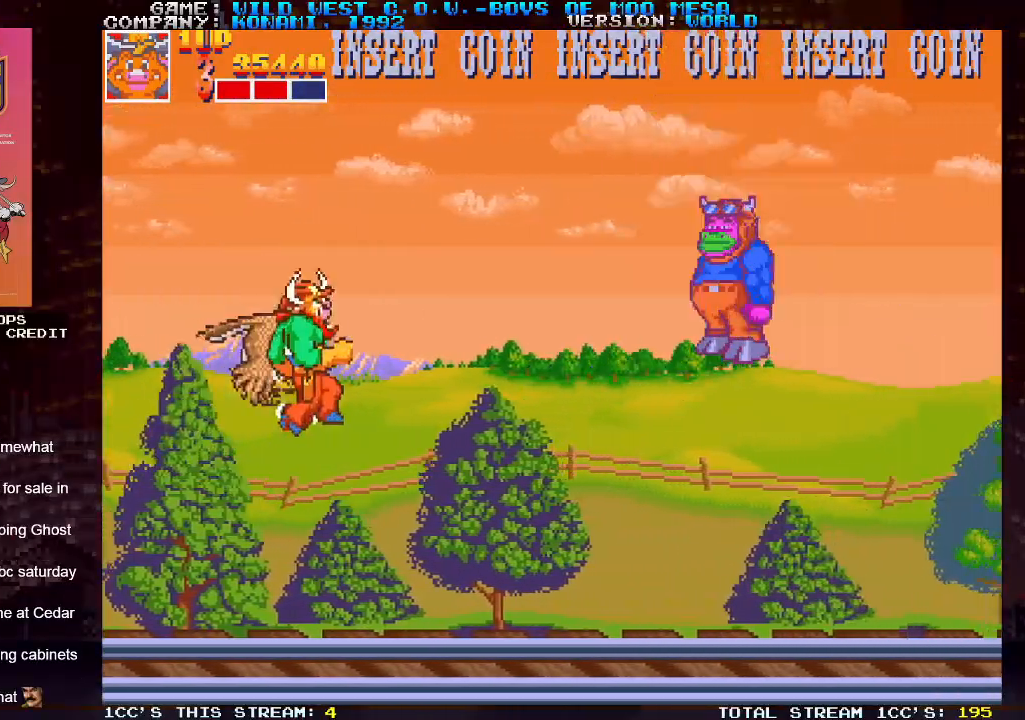
{"buttons": [], "left_stick": "down-right", "events": []}
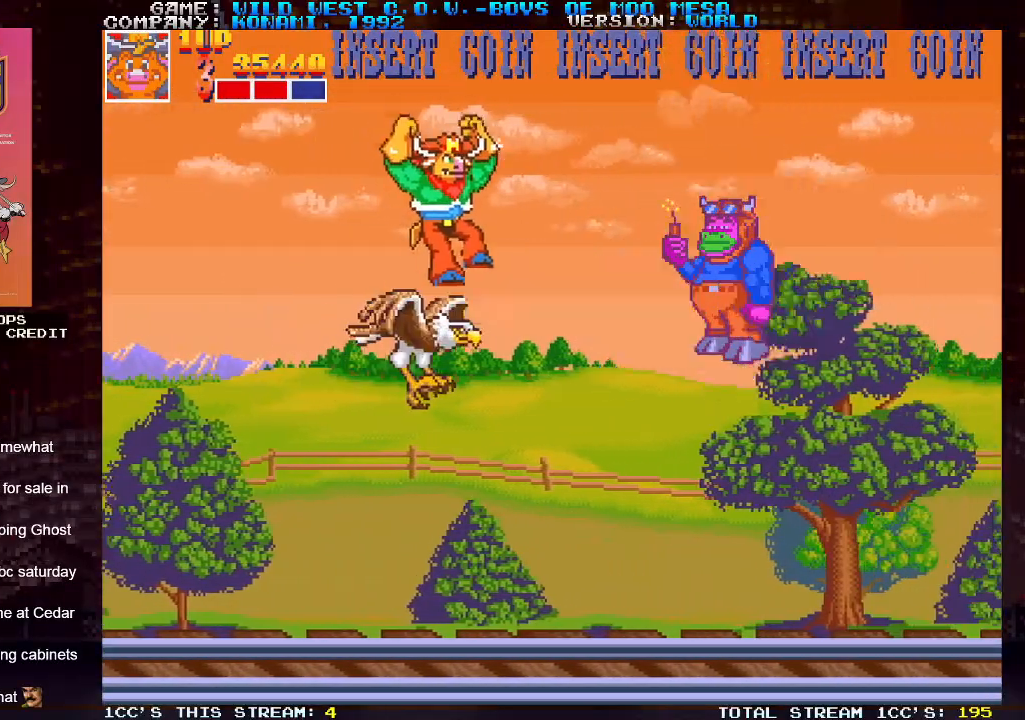
{"buttons": [], "left_stick": "down-left", "events": [[150, "left_stick", "down-left"], [367, "TRIANGLE", "down"], [467, "TRIANGLE", "up"]]}